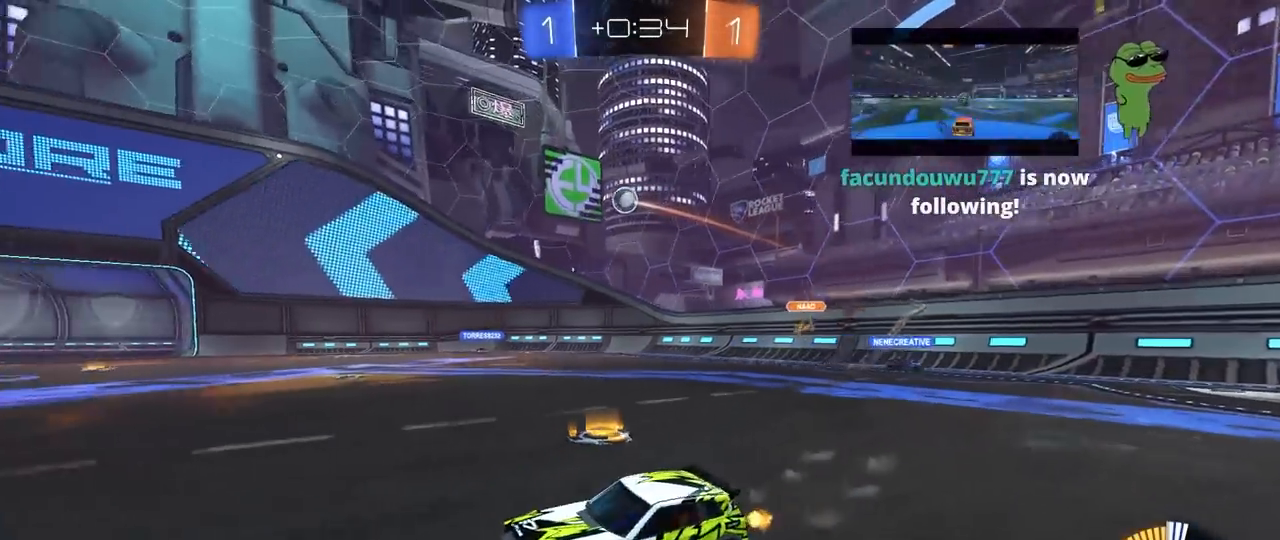
Gameplay with keyboard and mouse; each line is a JSON object with the keys and mouse buttons held at the frame after it. "events" lists presses ("down") and releases ("up") of "1", "2", "3", "4", "5", "a", "alt", "c", "caps_lock", "ctrl", "d", "e", "f", "g", "q", "r", "s", "shift", "space", "t", "tab", "v", "w", "x", "z", "mouse_left", "mouse_wheel" and "mouse_right" between this image and that frame as [ms after this image, input, new state], when the widget could be followed in between. "mouse_left", "mouse_wheel", "mouse_right" = the "left", "wheel", "right" buttons of the "mouse" list. No other keys are recorded. "wheel" means that the mouse wheel is clicked or scrolled. "mouse_move" is the direction in which the mouse moves at that frame (one of eight, or "still"), when it could be read.
{"keys": ["d", "s", "shift"], "mouse": [], "mouse_move": "up-right", "events": [[33, "mouse_left", "down"], [67, "mouse_right", "down"], [117, "shift", "down"], [267, "s", "down"], [267, "w", "up"], [300, "mouse_left", "up"], [400, "mouse_right", "up"]]}
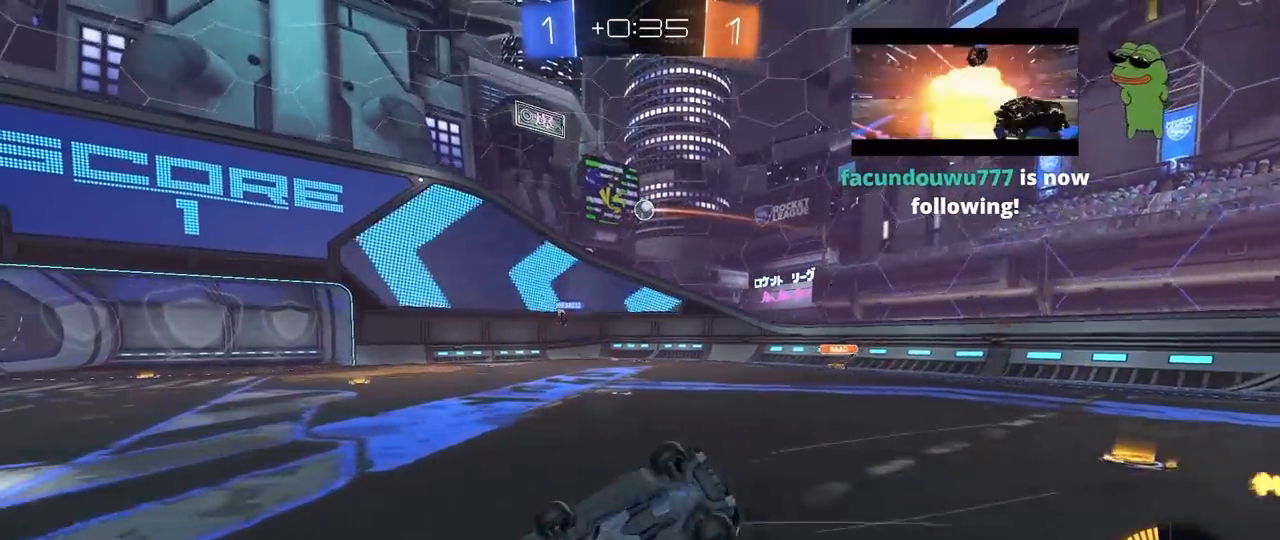
{"keys": ["d", "s"], "mouse": [], "mouse_move": "still", "events": [[33, "s", "up"], [183, "s", "down"], [467, "shift", "up"]]}
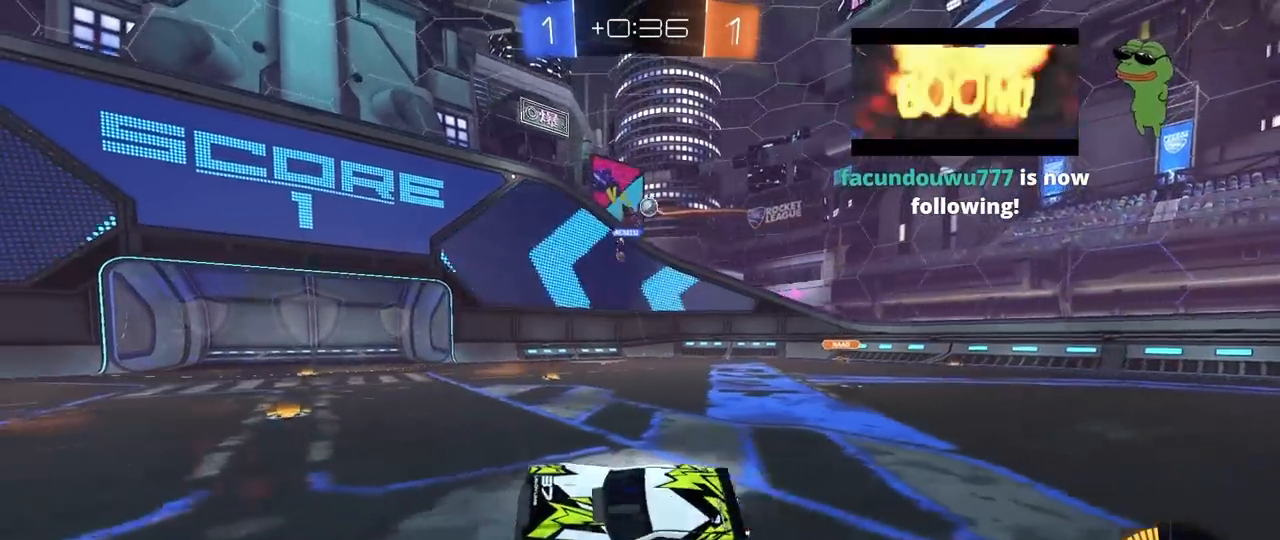
{"keys": ["d", "w"], "mouse": [], "mouse_move": "still", "events": [[17, "d", "up"], [17, "s", "up"], [283, "w", "down"], [383, "d", "down"]]}
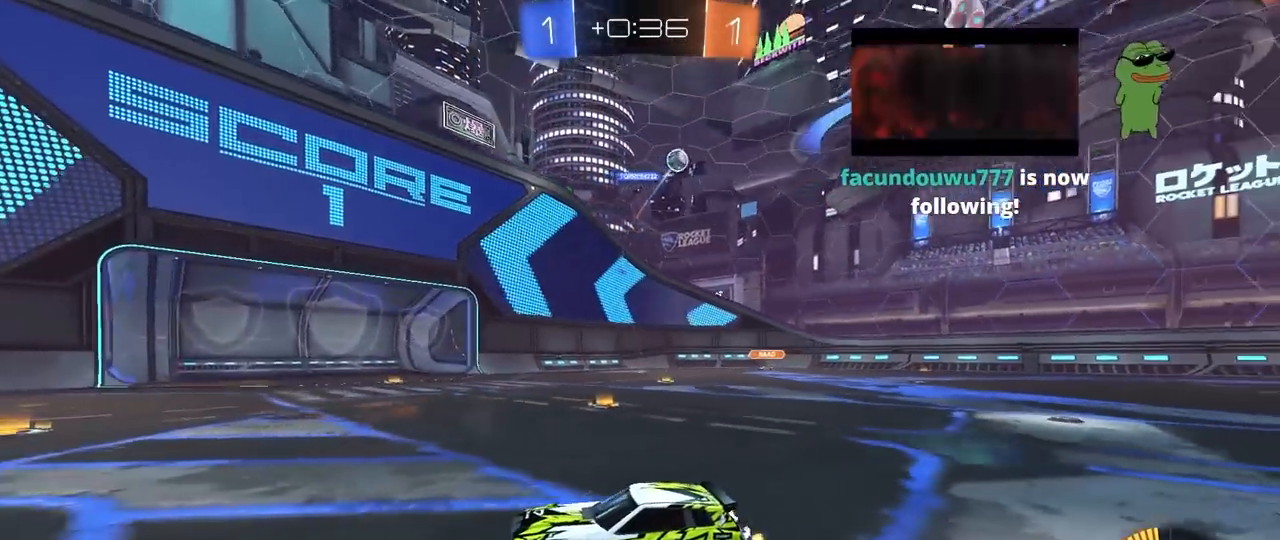
{"keys": ["d", "w"], "mouse": [], "mouse_move": "still", "events": [[17, "shift", "down"], [117, "d", "up"], [117, "shift", "up"], [400, "d", "down"]]}
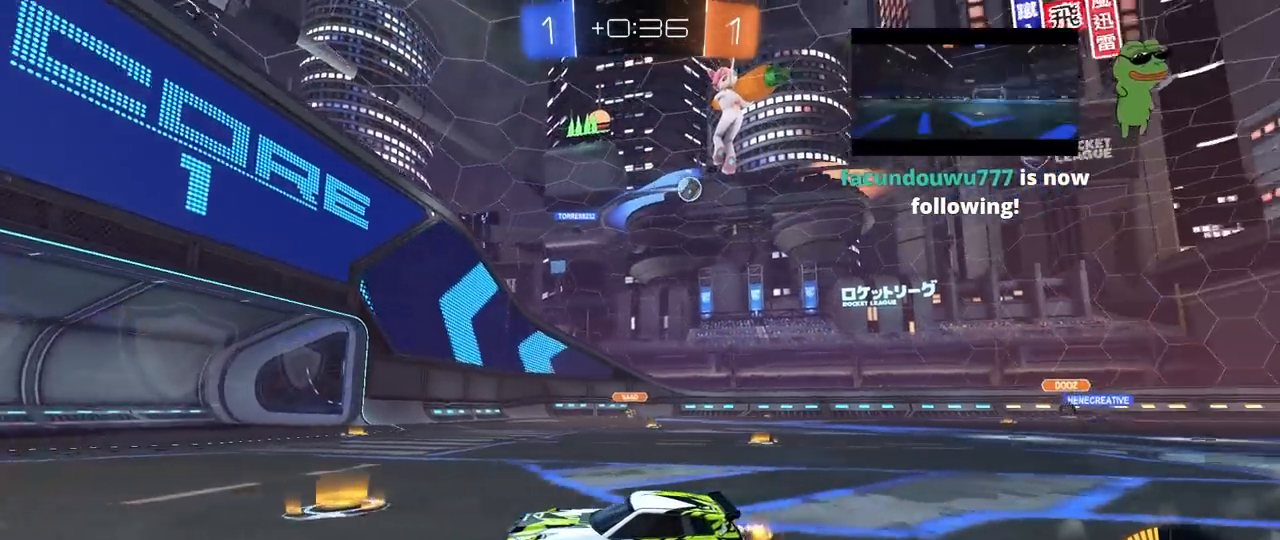
{"keys": ["d", "shift", "w"], "mouse": [], "mouse_move": "still", "events": [[50, "d", "up"], [83, "a", "down"], [283, "a", "up"], [317, "d", "down"], [417, "shift", "down"]]}
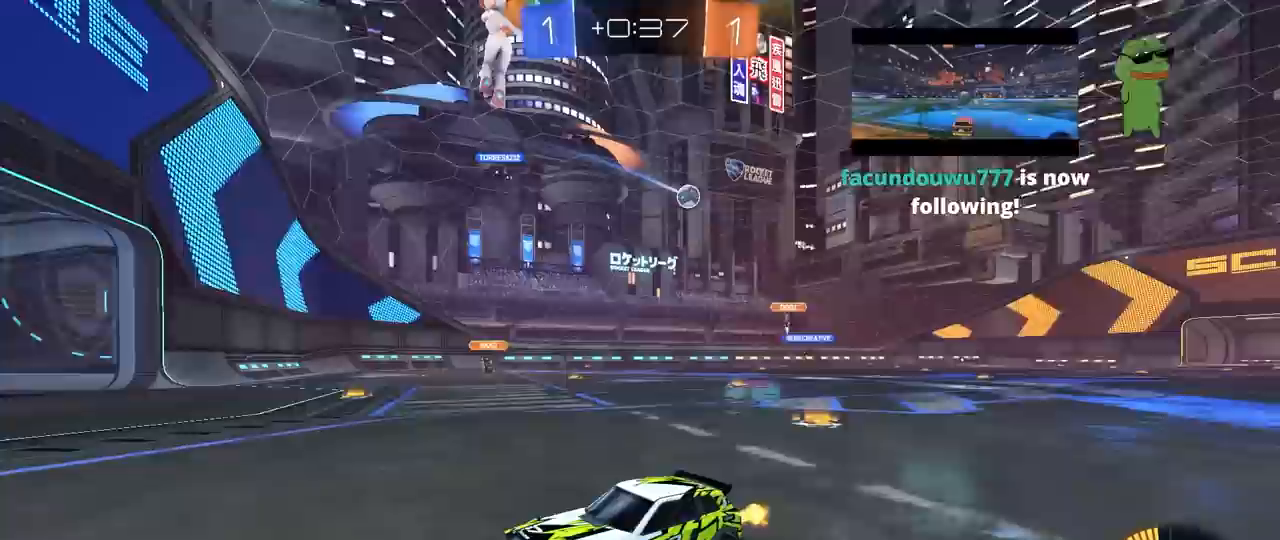
{"keys": ["d", "w"], "mouse": [], "mouse_move": "still", "events": [[150, "shift", "up"]]}
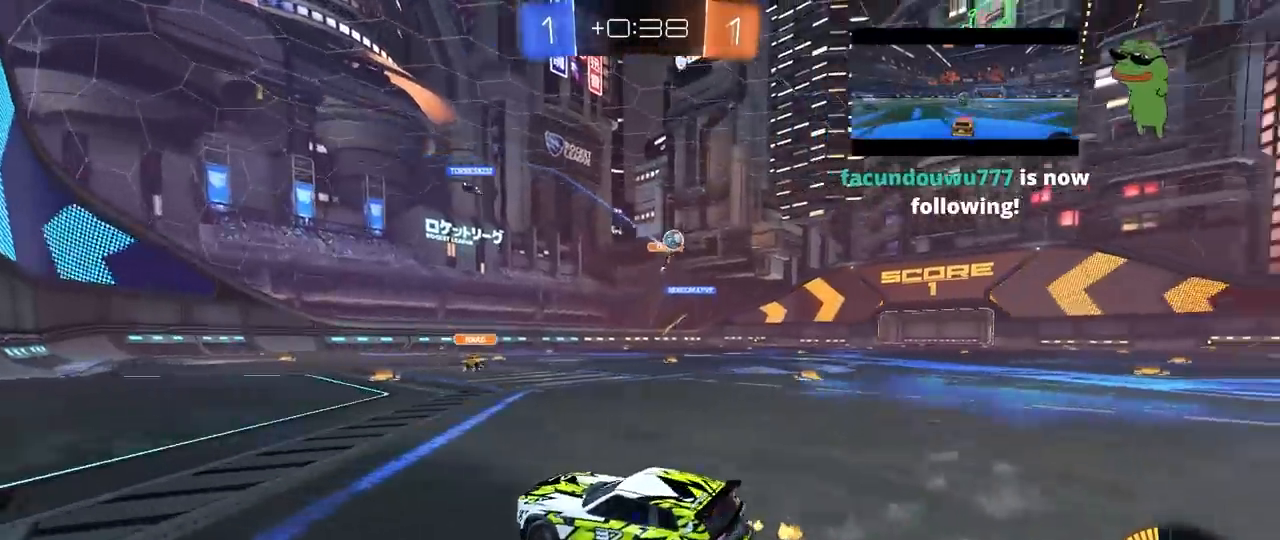
{"keys": ["a", "s", "shift"], "mouse": [], "mouse_move": "still", "events": [[33, "shift", "down"], [167, "shift", "up"], [250, "shift", "down"], [250, "w", "up"], [350, "a", "down"], [350, "d", "up"], [350, "s", "down"], [350, "shift", "up"], [450, "shift", "down"]]}
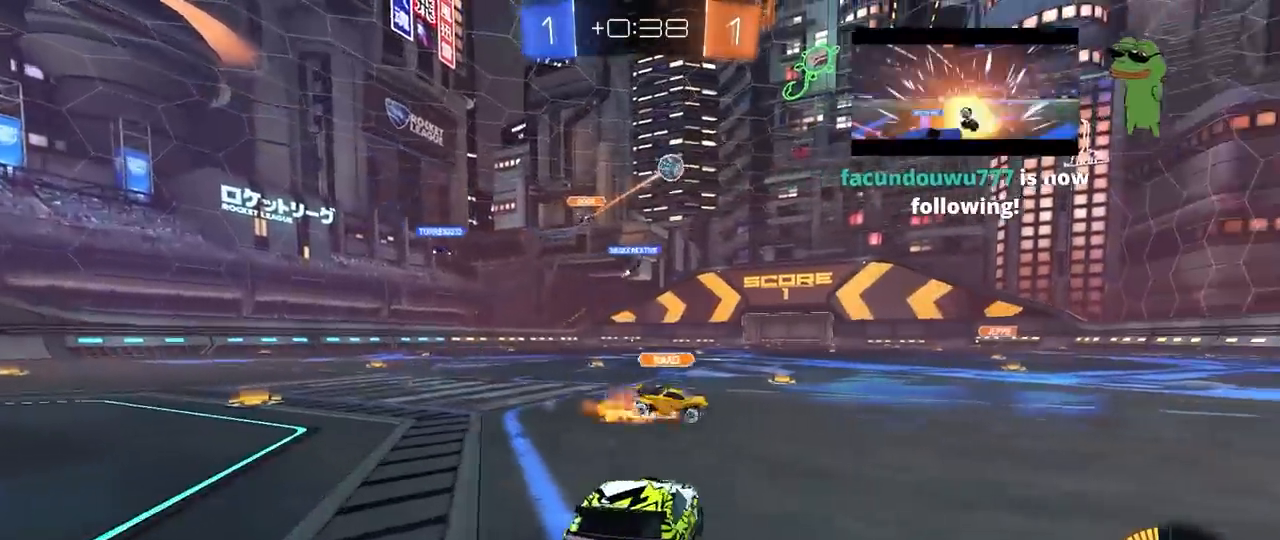
{"keys": ["d", "w"], "mouse": [], "mouse_move": "still", "events": [[183, "a", "up"], [183, "s", "up"], [183, "shift", "up"], [283, "d", "down"], [317, "w", "down"]]}
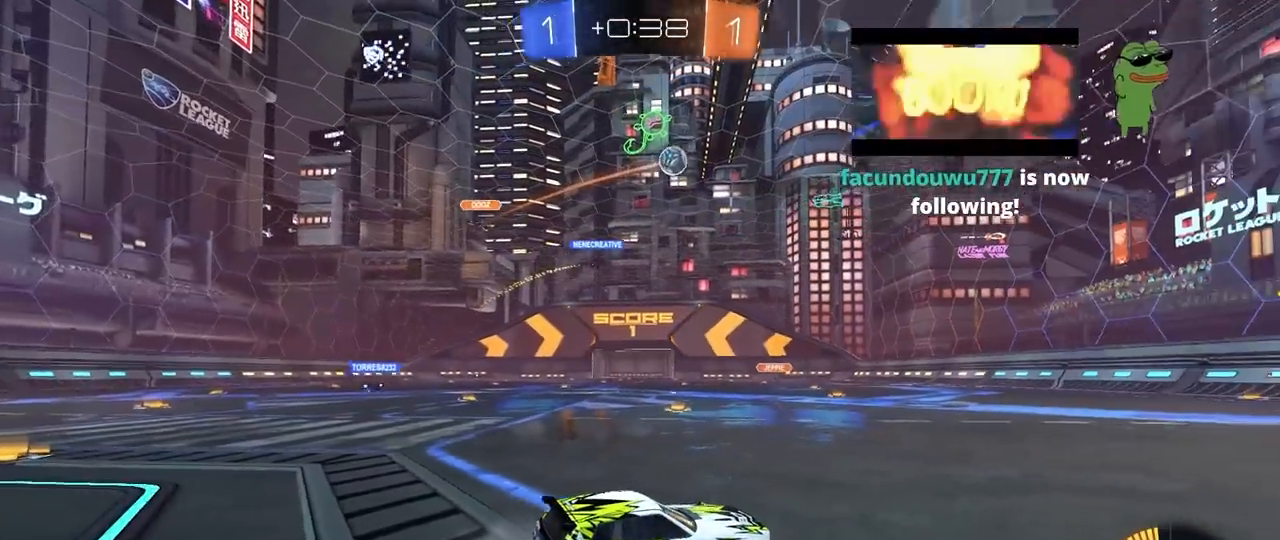
{"keys": ["w"], "mouse": ["left"], "mouse_move": "still", "events": [[250, "d", "up"], [433, "mouse_left", "down"]]}
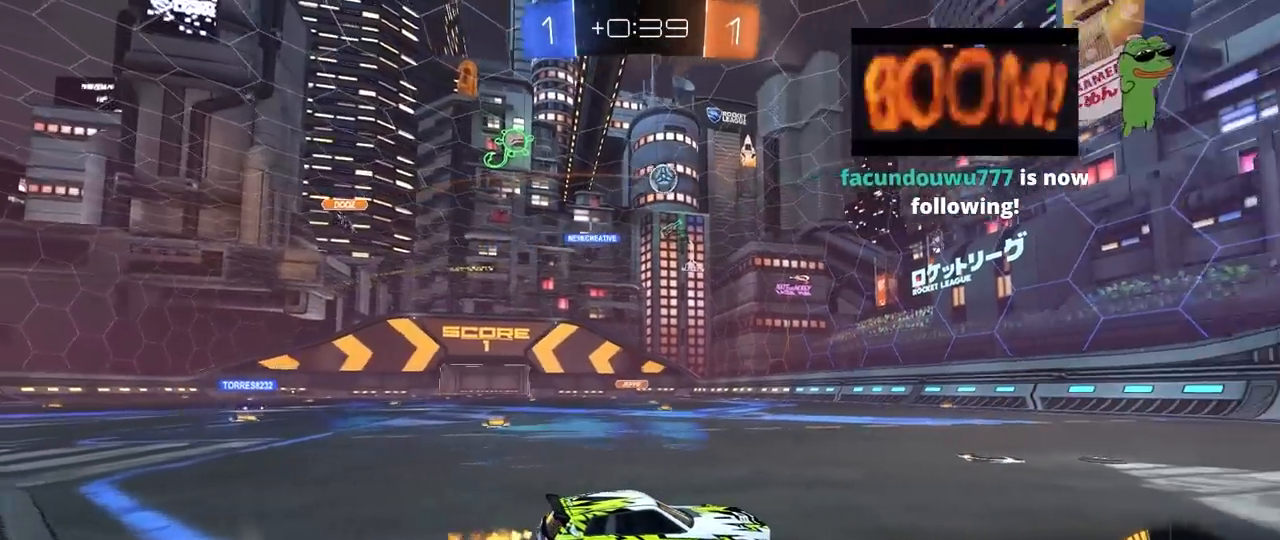
{"keys": ["w"], "mouse": [], "mouse_move": "still", "events": [[17, "a", "down"], [267, "a", "up"], [450, "mouse_left", "up"]]}
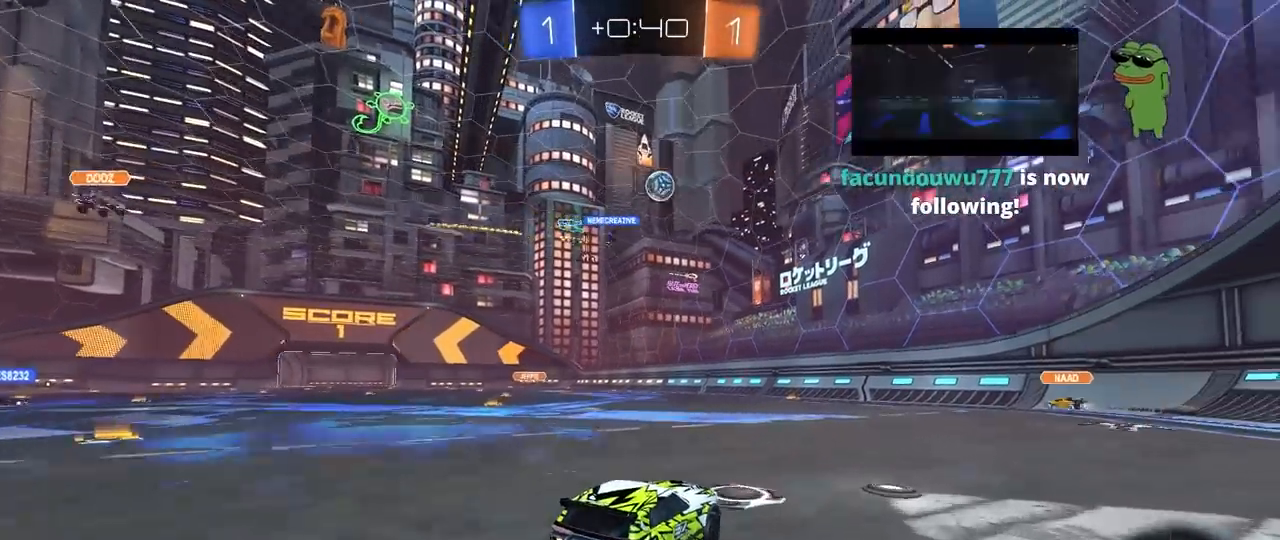
{"keys": ["w"], "mouse": [], "mouse_move": "still", "events": [[33, "a", "down"], [233, "a", "up"]]}
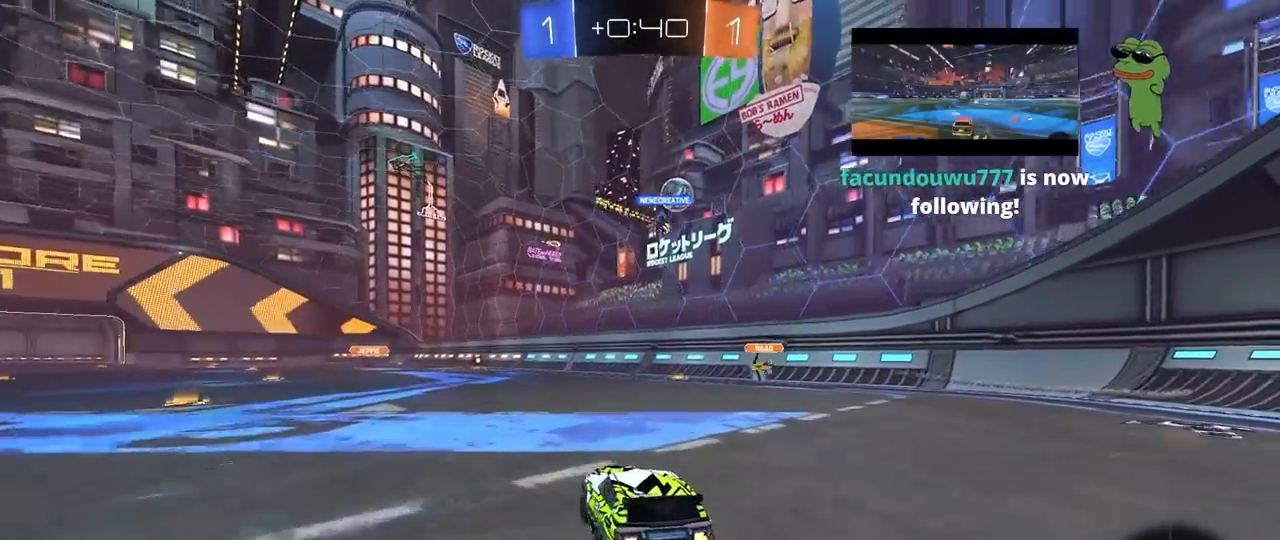
{"keys": ["a", "w"], "mouse": [], "mouse_move": "still", "events": [[283, "a", "down"]]}
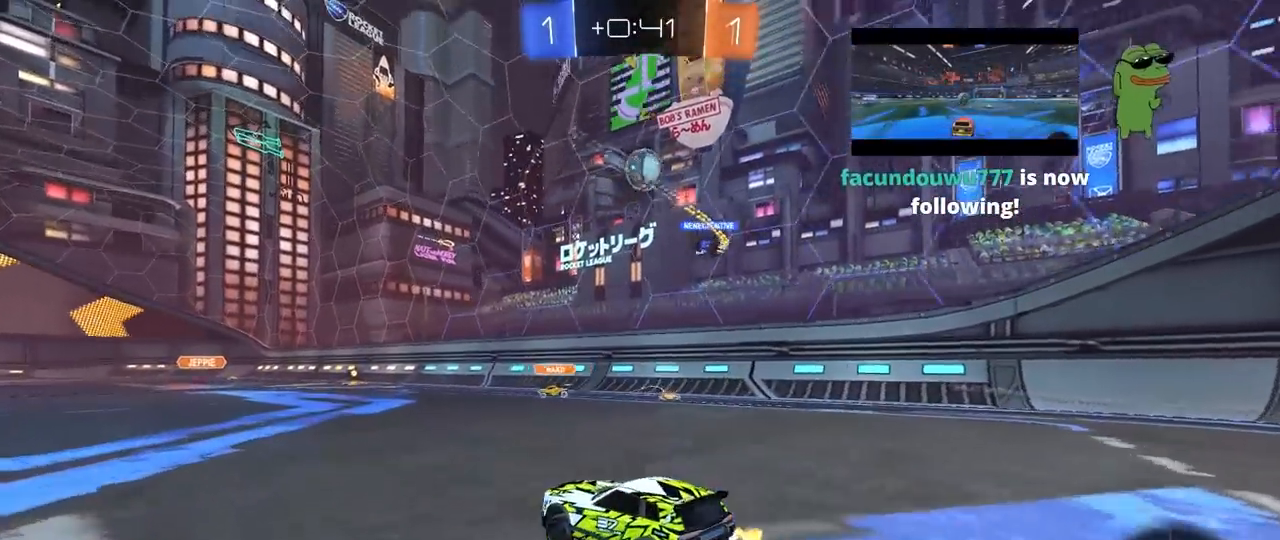
{"keys": [], "mouse": ["left", "right"], "mouse_move": "still", "events": [[17, "d", "down"], [17, "w", "up"], [67, "a", "up"], [167, "s", "down"], [217, "mouse_right", "down"], [350, "a", "down"], [400, "d", "up"], [400, "mouse_left", "down"], [450, "a", "up"], [450, "mouse_right", "up"], [450, "s", "up"], [500, "mouse_right", "down"]]}
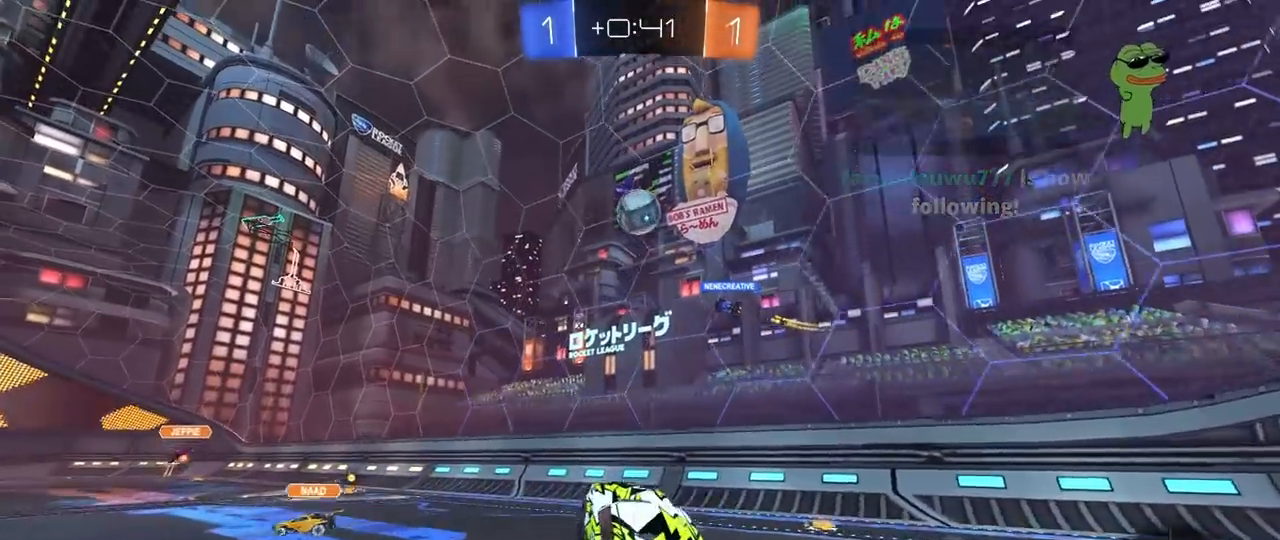
{"keys": ["d", "s"], "mouse": [], "mouse_move": "still", "events": [[33, "mouse_left", "up"], [83, "a", "down"], [133, "s", "down"], [133, "shift", "down"], [183, "mouse_right", "up"], [317, "shift", "up"], [417, "a", "up"], [417, "d", "down"]]}
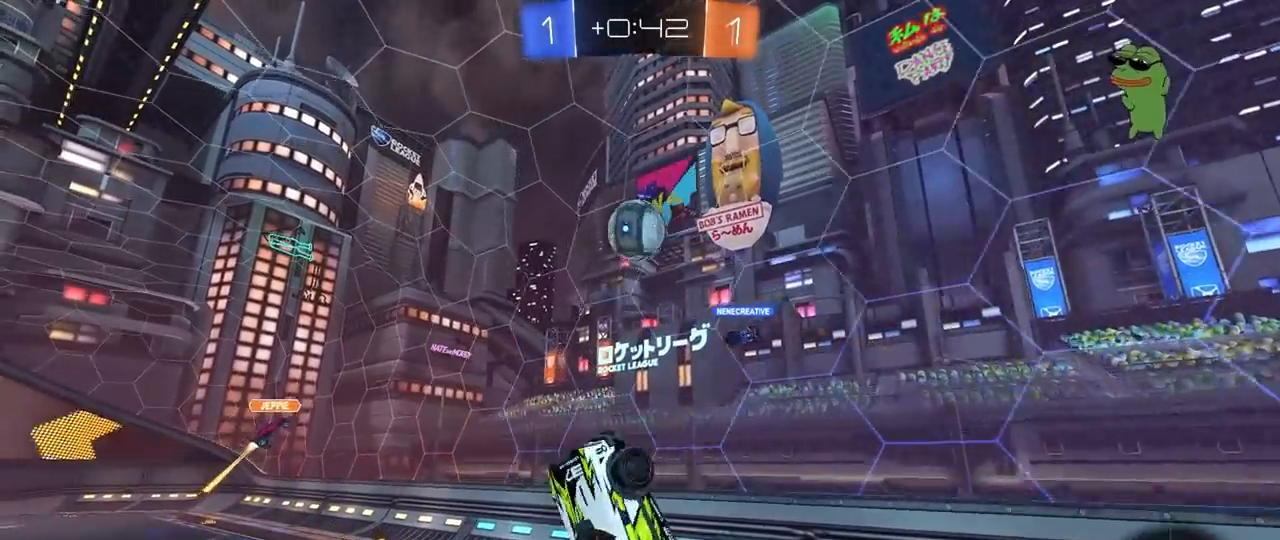
{"keys": ["a", "shift"], "mouse": ["left"], "mouse_move": "still", "events": [[250, "a", "down"], [250, "d", "up"], [283, "mouse_left", "down"], [283, "shift", "down"], [383, "s", "up"]]}
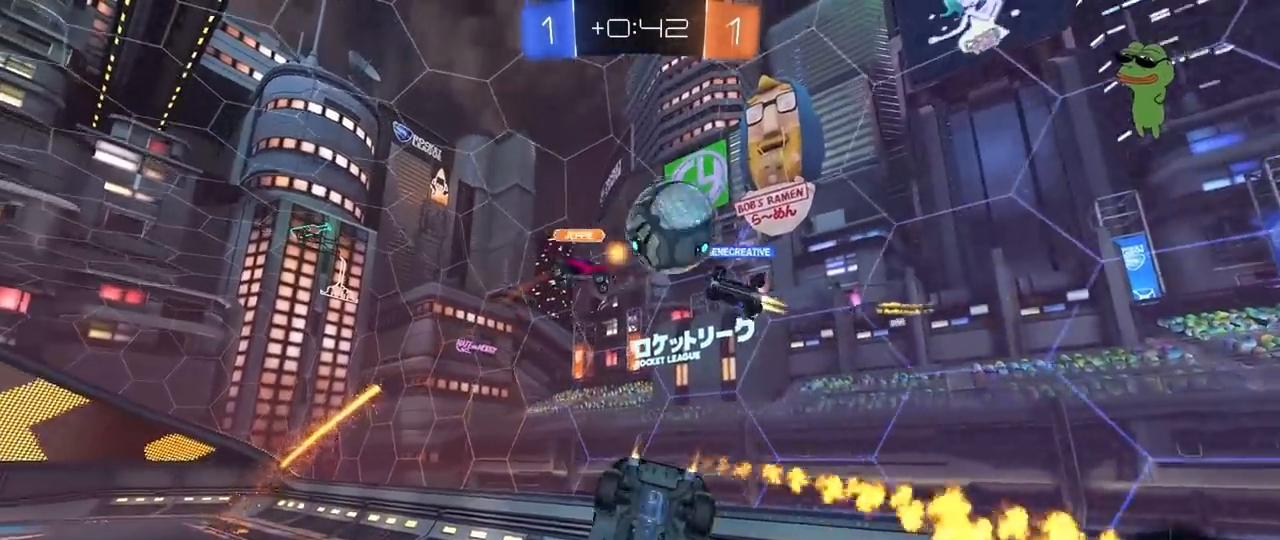
{"keys": ["d"], "mouse": [], "mouse_move": "still", "events": [[217, "s", "down"], [267, "shift", "up"], [350, "a", "up"], [350, "mouse_left", "up"], [400, "d", "down"], [400, "s", "up"]]}
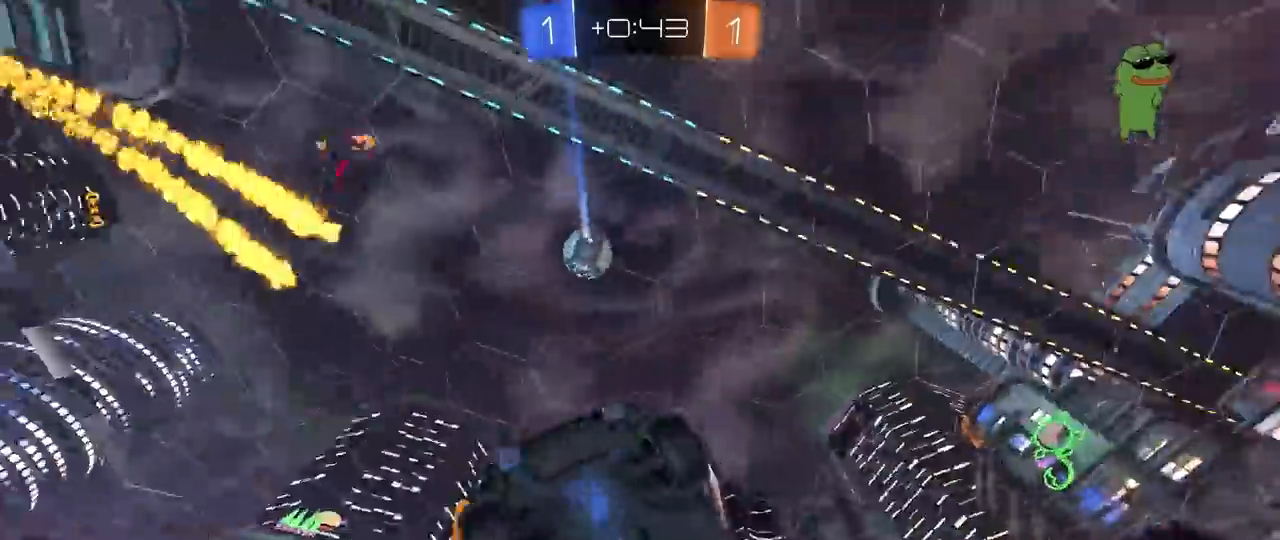
{"keys": ["a", "w"], "mouse": ["left"], "mouse_move": "still", "events": [[83, "d", "up"], [133, "mouse_left", "down"], [183, "w", "down"], [233, "a", "down"]]}
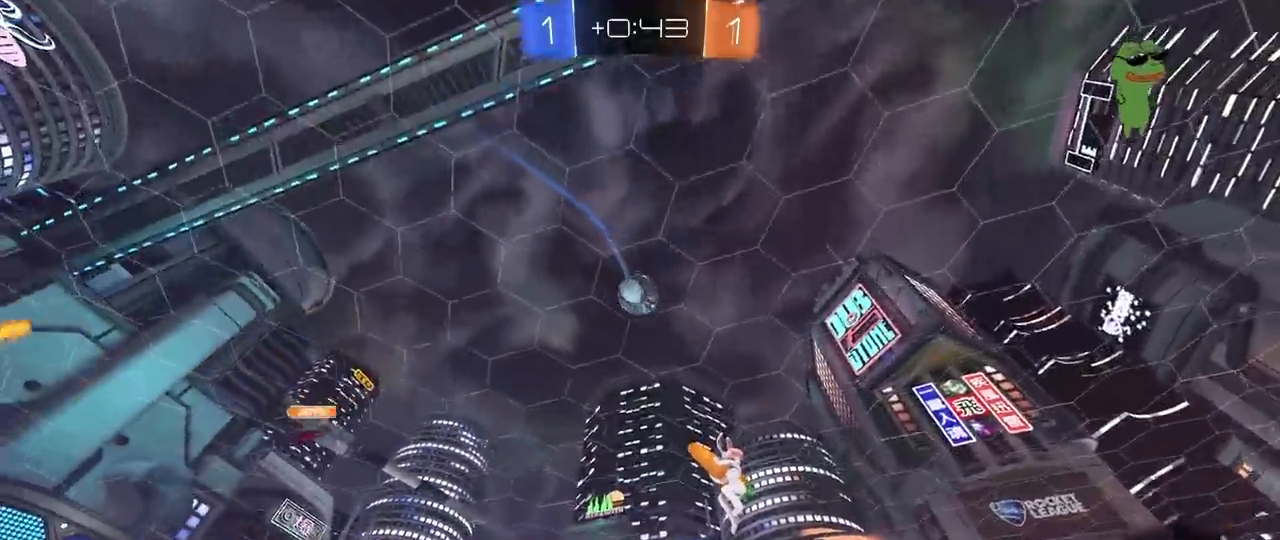
{"keys": ["a", "shift", "w"], "mouse": [], "mouse_move": "up", "events": [[50, "a", "up"], [50, "d", "down"], [150, "d", "up"], [150, "w", "up"], [200, "mouse_right", "down"], [250, "d", "down"], [250, "s", "down"], [333, "d", "up"], [383, "s", "up"], [433, "a", "down"], [433, "mouse_left", "up"], [433, "mouse_right", "up"], [483, "shift", "down"], [483, "w", "down"]]}
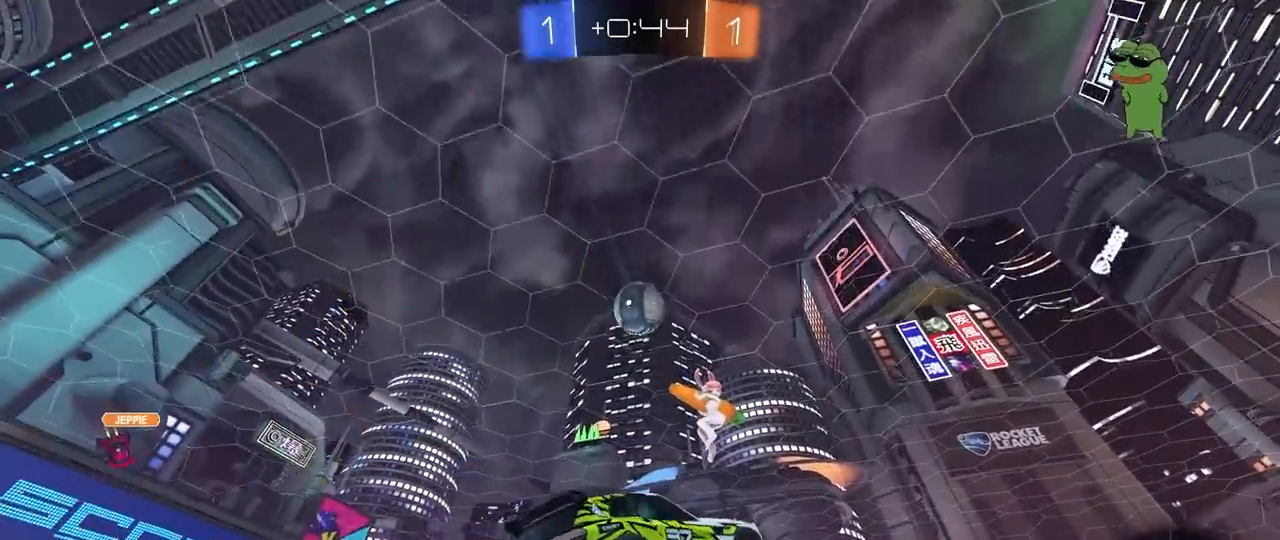
{"keys": ["a", "shift"], "mouse": [], "mouse_move": "up-left", "events": [[17, "mouse_right", "down"], [67, "s", "down"], [67, "w", "up"], [217, "mouse_right", "up"], [450, "s", "up"]]}
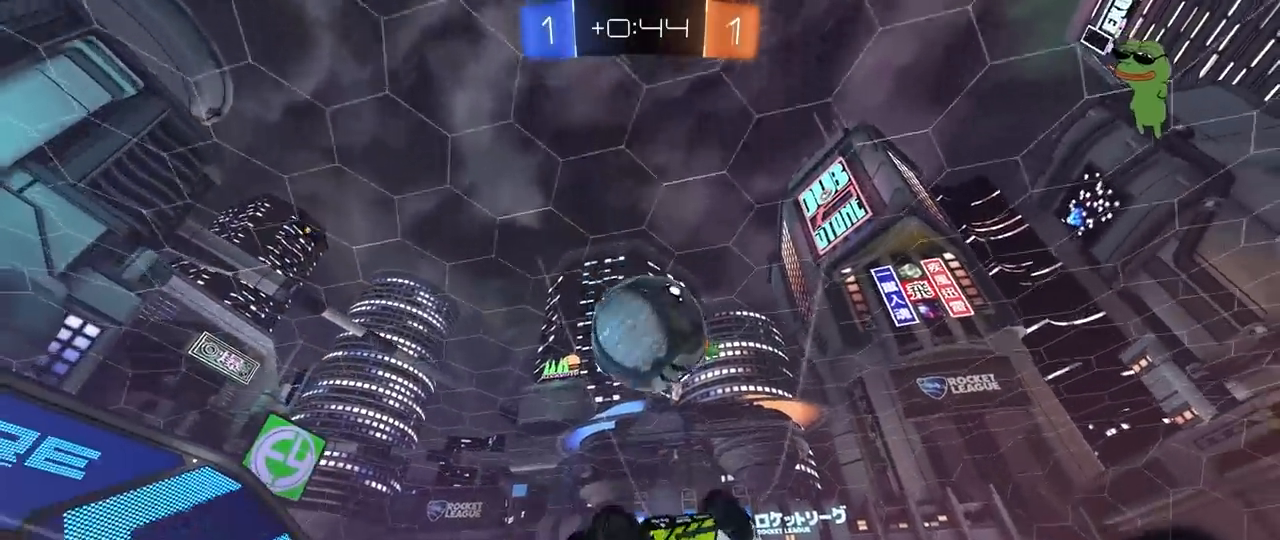
{"keys": ["w"], "mouse": [], "mouse_move": "still", "events": [[133, "mouse_left", "down"], [183, "w", "down"], [417, "mouse_left", "up"], [417, "shift", "up"], [467, "a", "up"]]}
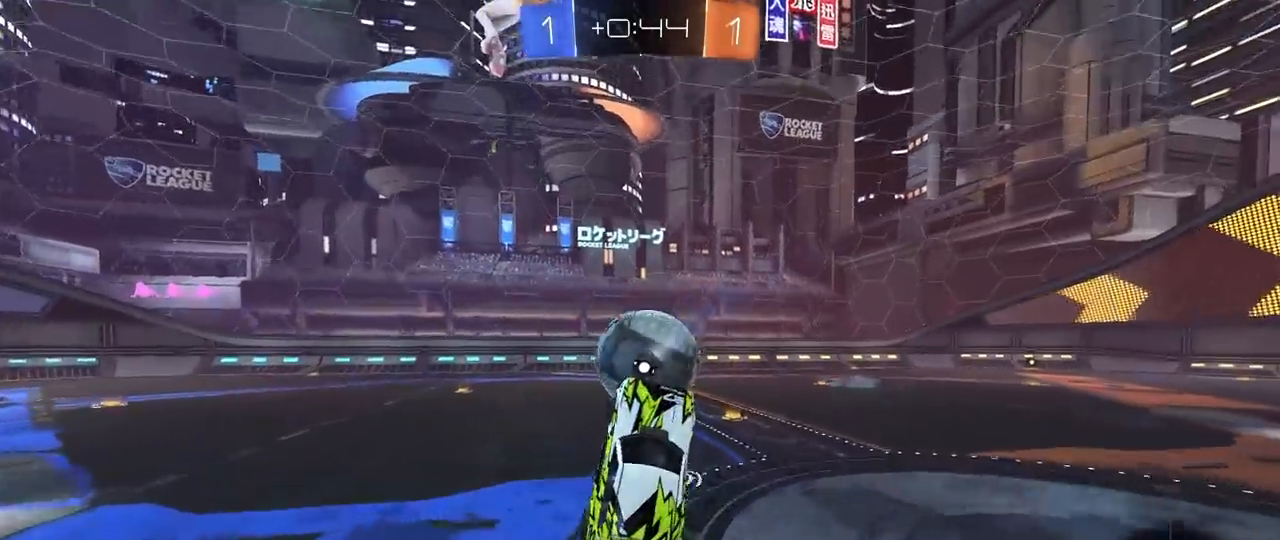
{"keys": ["d", "w"], "mouse": ["left"], "mouse_move": "still", "events": [[17, "a", "down"], [150, "a", "up"], [150, "d", "down"], [150, "mouse_left", "down"], [200, "shift", "down"], [283, "shift", "up"], [283, "w", "up"], [433, "w", "down"]]}
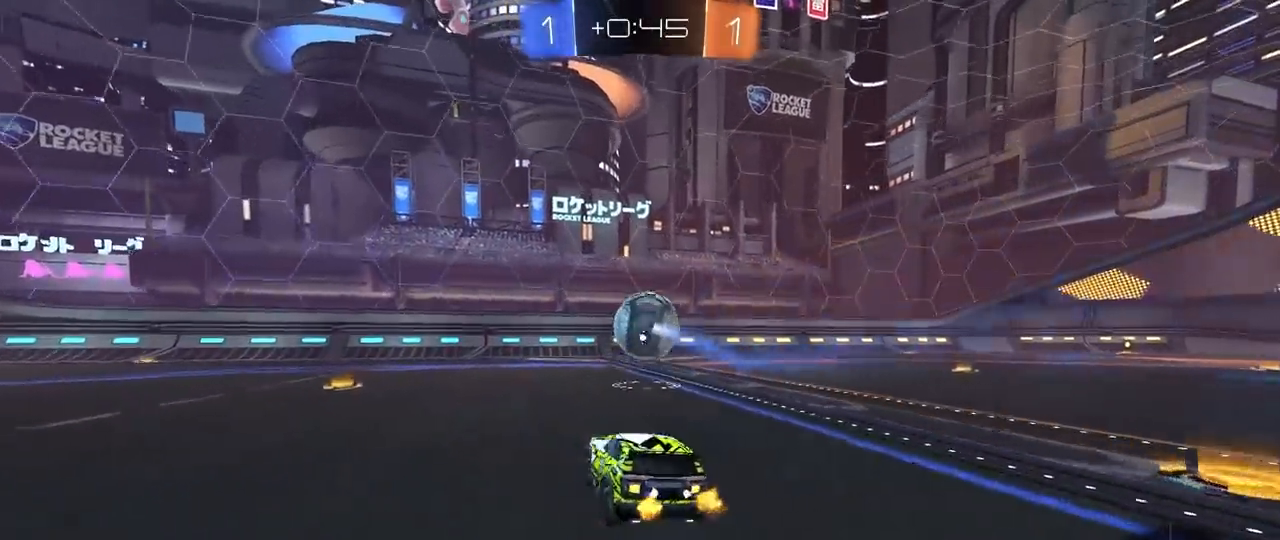
{"keys": ["w"], "mouse": ["right"], "mouse_move": "still", "events": [[117, "d", "up"], [217, "a", "down"], [300, "a", "up"], [400, "mouse_right", "down"], [500, "mouse_left", "up"]]}
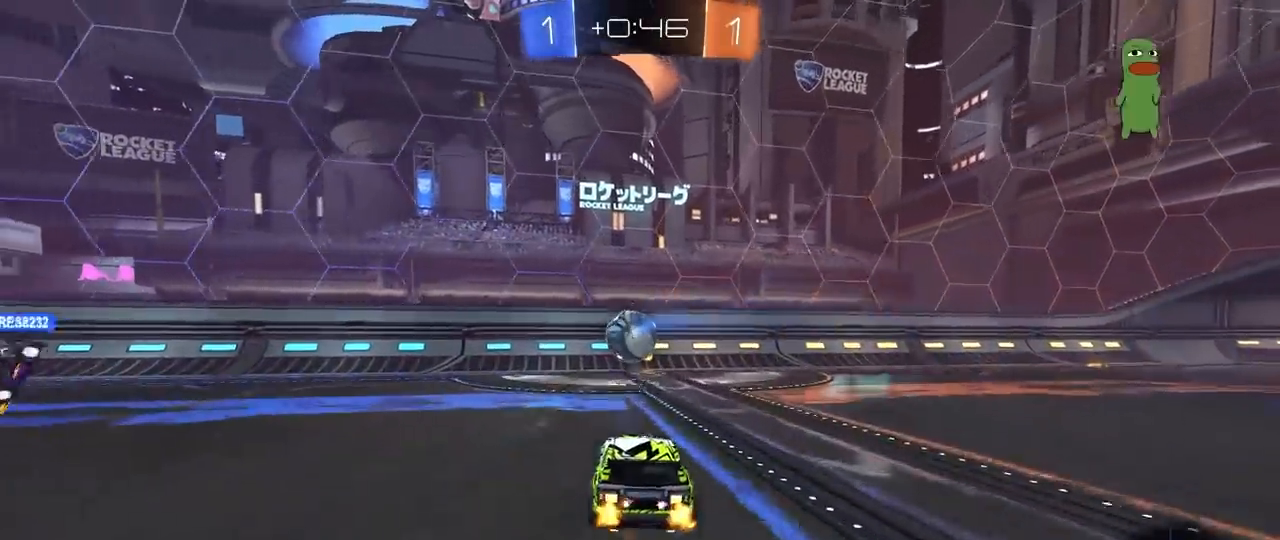
{"keys": [], "mouse": [], "mouse_move": "still", "events": [[33, "mouse_right", "up"], [83, "mouse_right", "down"], [133, "w", "up"], [317, "a", "down"], [317, "mouse_right", "up"], [317, "s", "down"], [417, "a", "up"], [417, "s", "up"]]}
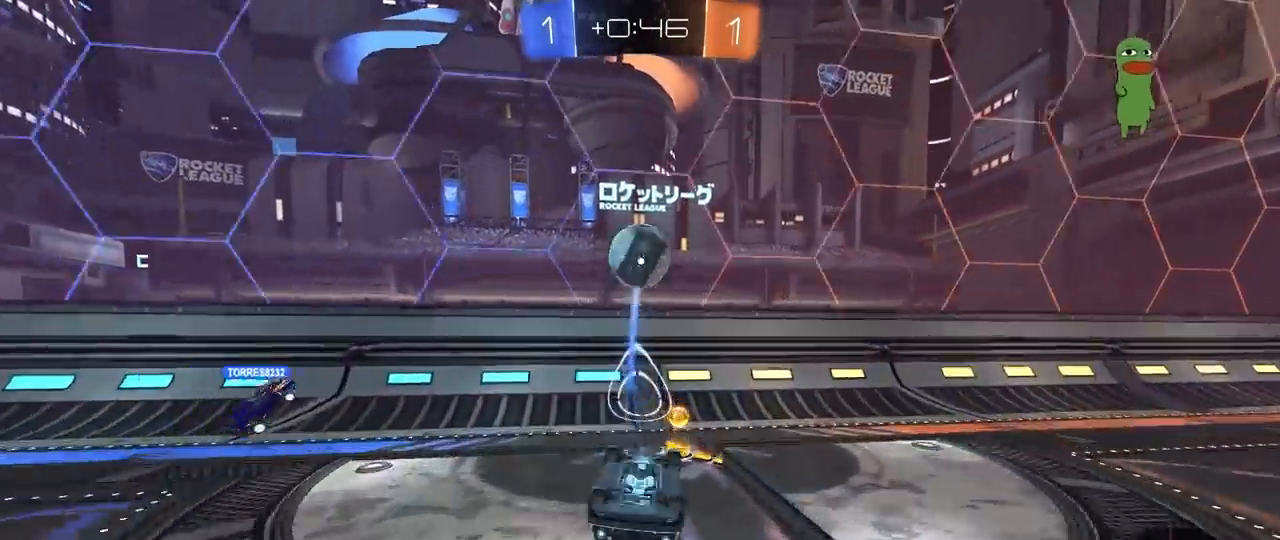
{"keys": ["a", "w"], "mouse": [], "mouse_move": "still", "events": [[50, "w", "down"], [100, "a", "down"], [250, "shift", "down"], [383, "shift", "up"]]}
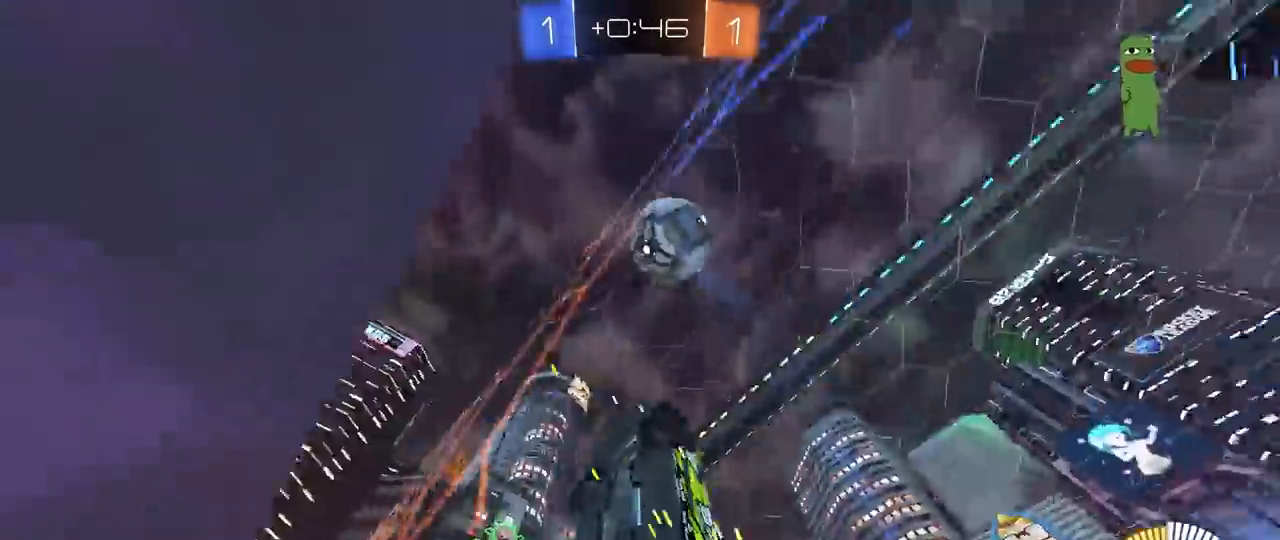
{"keys": ["a", "w"], "mouse": [], "mouse_move": "still", "events": [[117, "shift", "down"], [217, "shift", "up"]]}
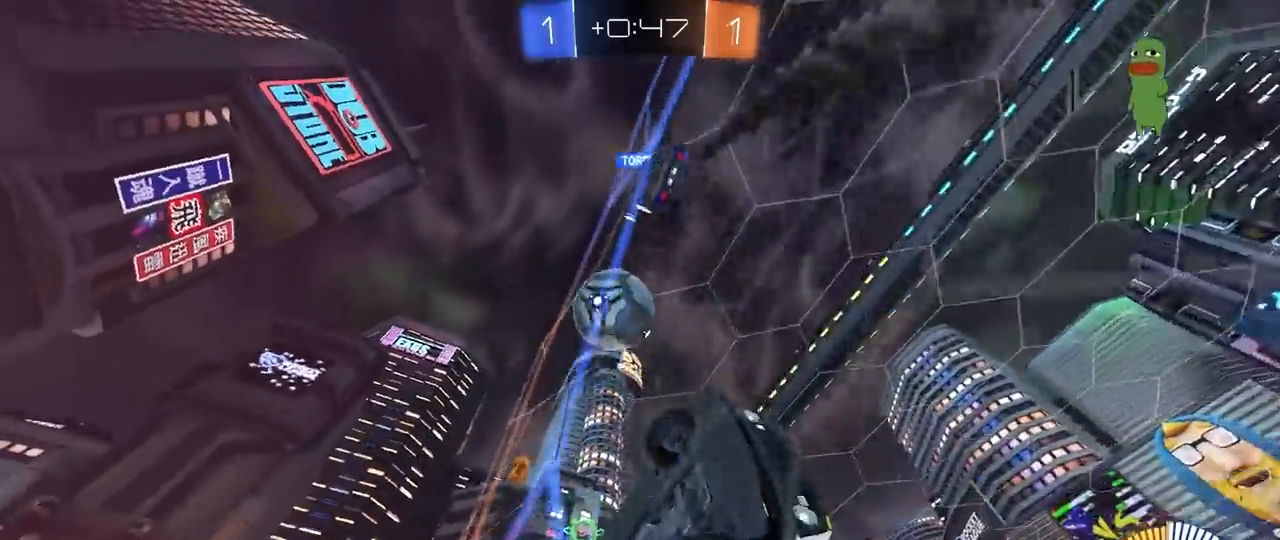
{"keys": ["a", "shift", "w"], "mouse": [], "mouse_move": "still", "events": [[133, "a", "up"], [317, "a", "down"], [417, "shift", "down"]]}
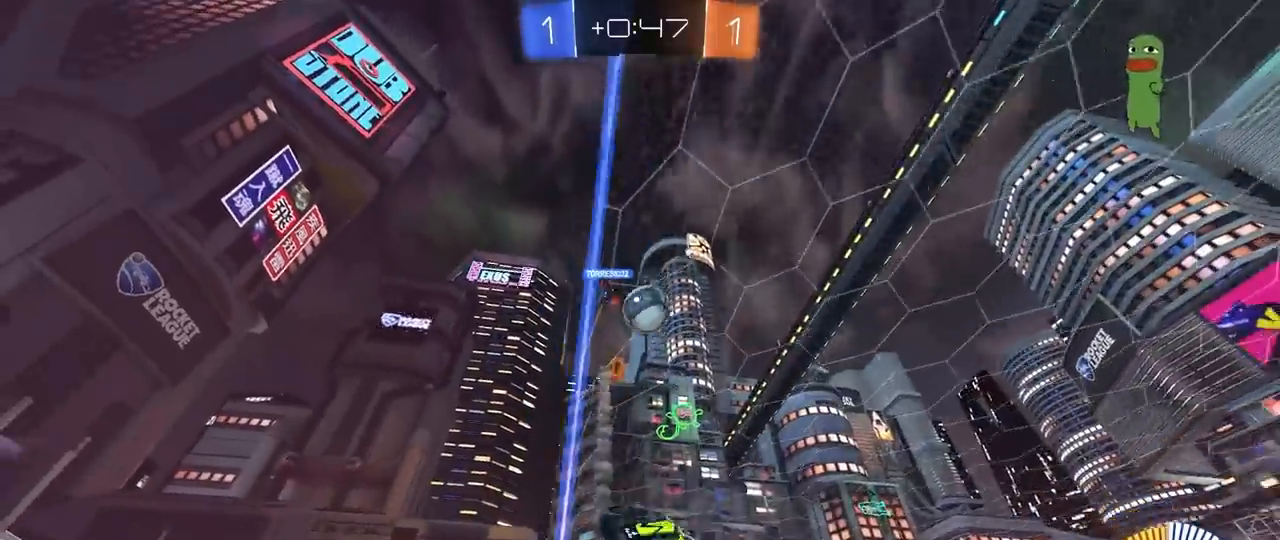
{"keys": ["w"], "mouse": [], "mouse_move": "still", "events": [[50, "shift", "up"], [150, "a", "up"], [200, "d", "down"], [433, "d", "up"]]}
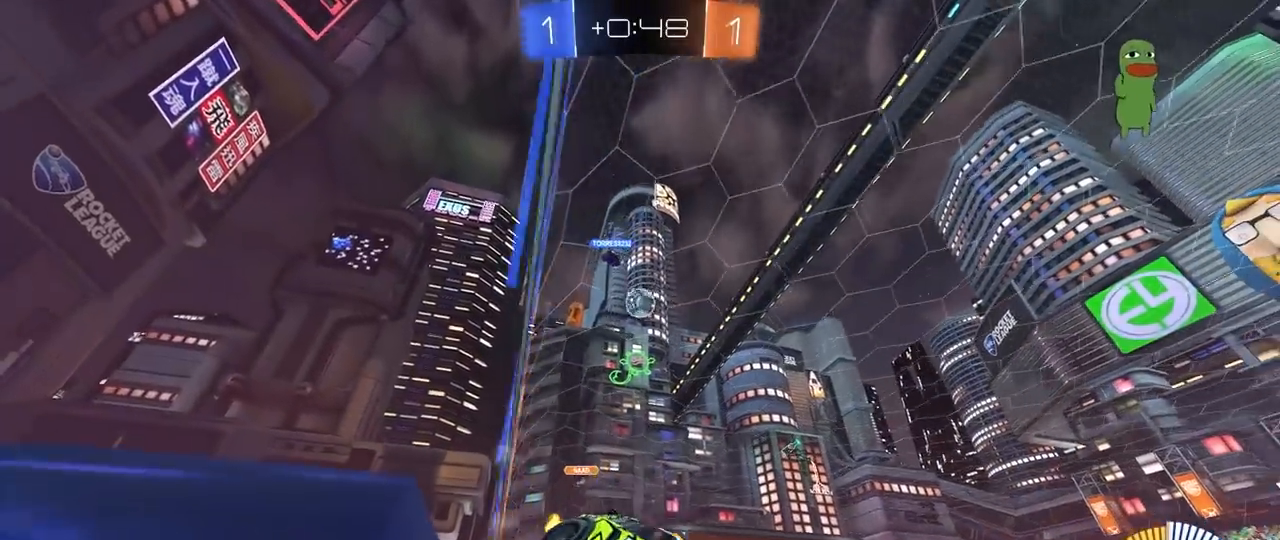
{"keys": ["d", "w"], "mouse": [], "mouse_move": "still", "events": [[117, "a", "down"], [167, "shift", "down"], [300, "shift", "up"], [400, "a", "up"], [500, "d", "down"]]}
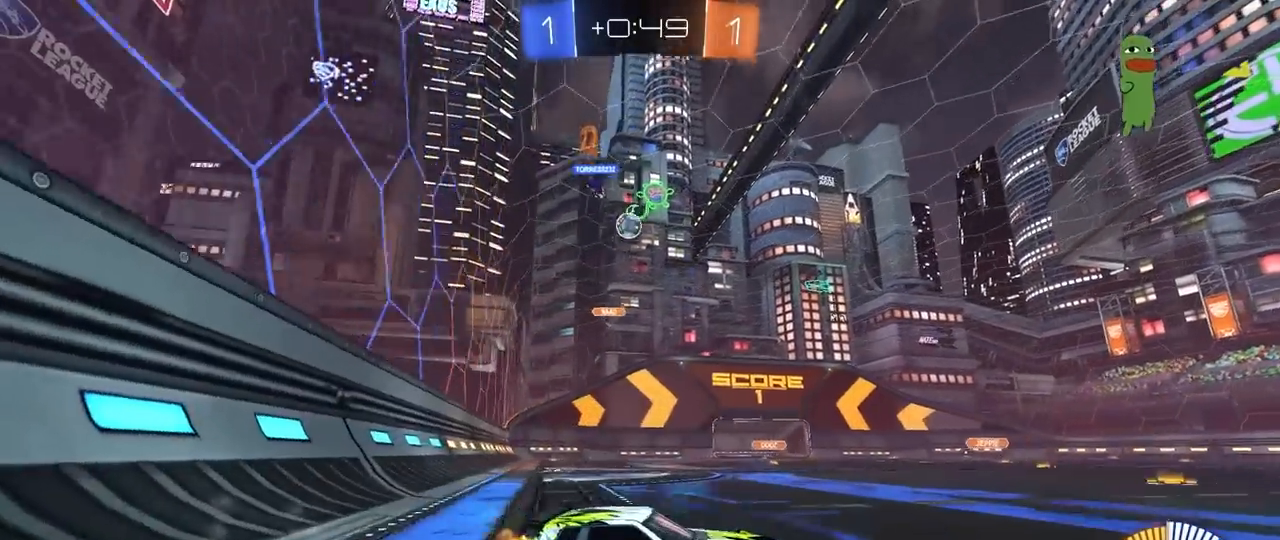
{"keys": ["a", "w"], "mouse": [], "mouse_move": "still", "events": [[133, "d", "up"], [233, "a", "down"], [267, "w", "up"], [500, "w", "down"]]}